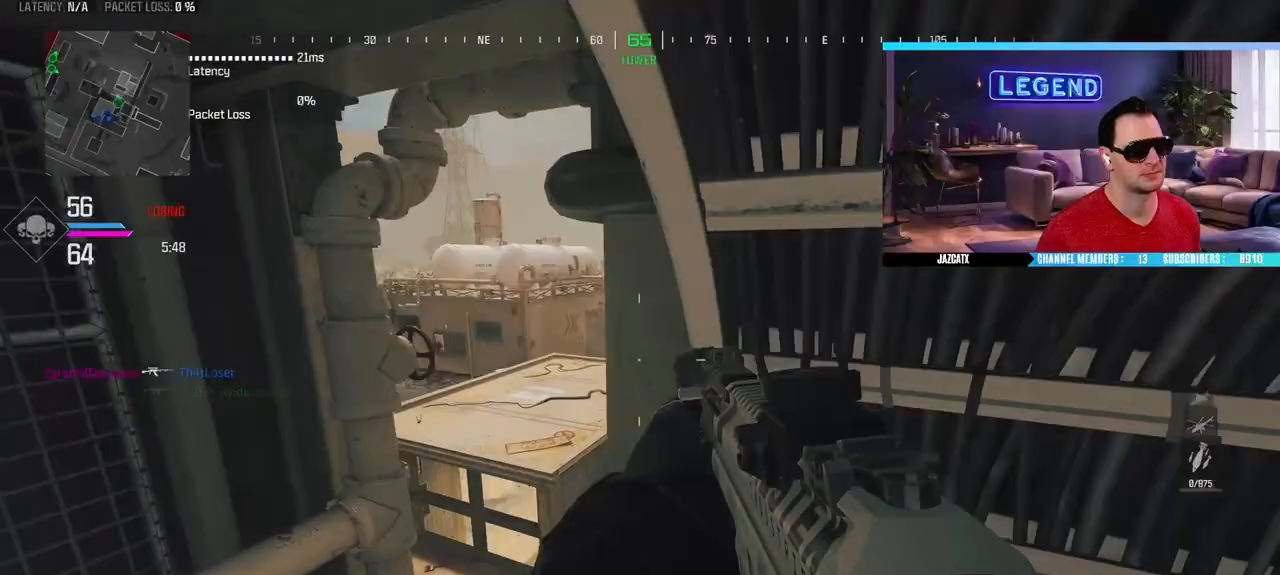
Gameplay with a controller (PlayStation layout); each line is a JSON object with the inputs held at the frame after it. "events" lists button and stick changes between this image and that frame as [ms after this image, input, new state], when the widget could be followed in between.
{"buttons": ["CIRCLE", "L3"], "left_stick": "up", "right_stick": "center", "events": [[100, "CIRCLE", "up"], [150, "left_stick", "left"], [283, "left_stick", "up-left"], [383, "left_stick", "up"], [417, "CIRCLE", "down"], [417, "L3", "down"]]}
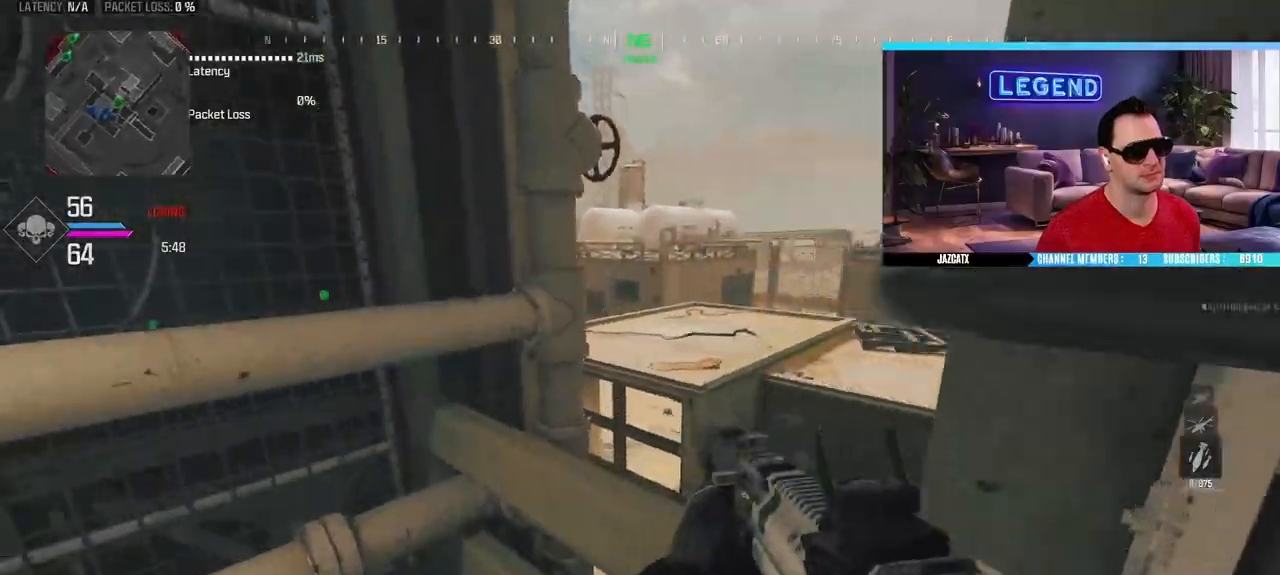
{"buttons": [], "left_stick": "right", "right_stick": "center", "events": [[50, "CIRCLE", "up"], [50, "L3", "up"], [50, "left_stick", "up-right"], [117, "CIRCLE", "down"], [117, "L3", "down"], [200, "L3", "up"], [267, "CIRCLE", "up"], [267, "left_stick", "center"], [467, "left_stick", "right"]]}
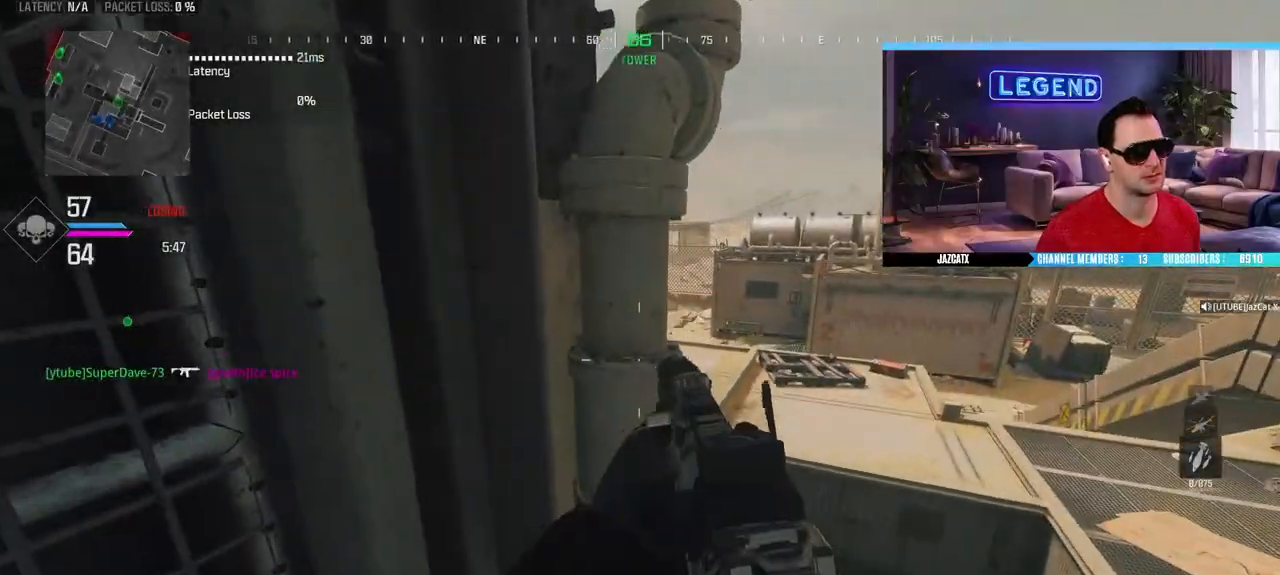
{"buttons": ["L2", "R2"], "left_stick": "center", "right_stick": "down", "events": [[183, "L2", "down"], [183, "left_stick", "center"], [183, "right_stick", "down"], [250, "left_stick", "up-right"], [317, "R2", "down"], [500, "left_stick", "center"]]}
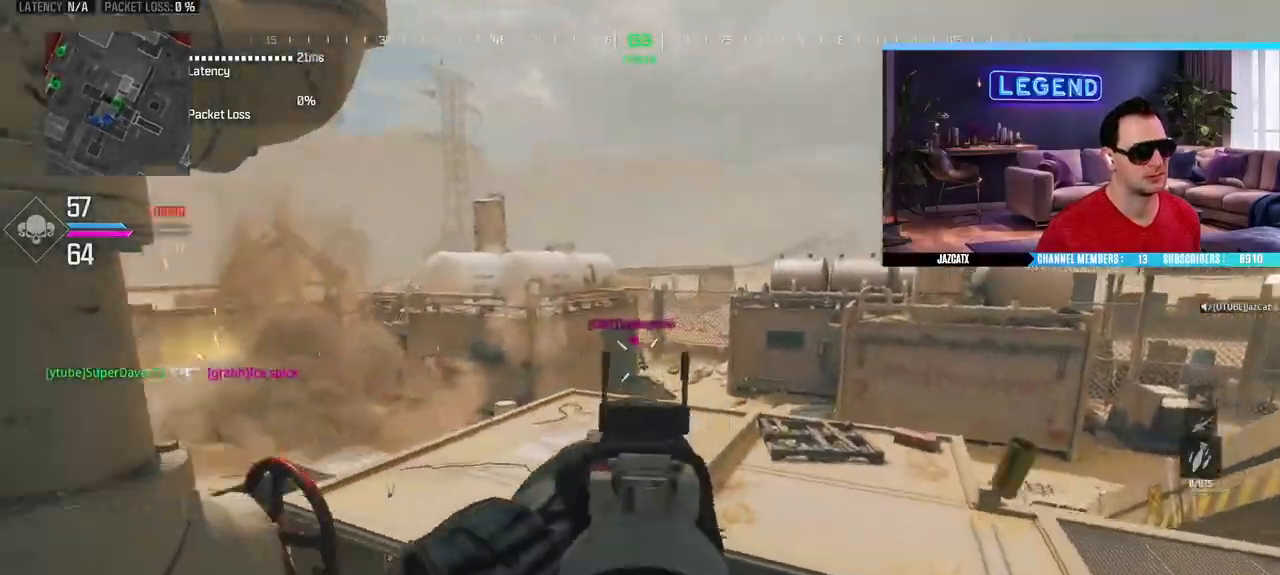
{"buttons": ["L3"], "left_stick": "up-left", "right_stick": "center", "events": [[83, "left_stick", "down-right"], [150, "right_stick", "center"], [167, "L2", "up"], [167, "R2", "up"], [183, "left_stick", "down"], [383, "left_stick", "up-left"], [433, "L3", "down"]]}
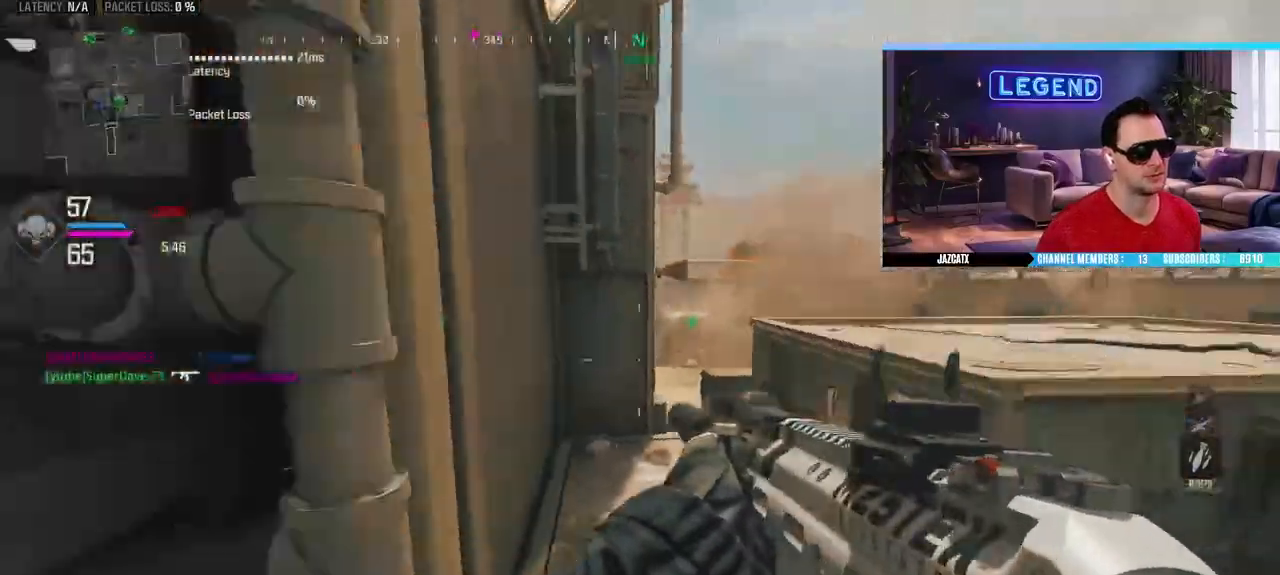
{"buttons": [], "left_stick": "up", "right_stick": "center", "events": [[67, "L3", "up"], [217, "left_stick", "center"], [267, "left_stick", "right"], [467, "left_stick", "up"]]}
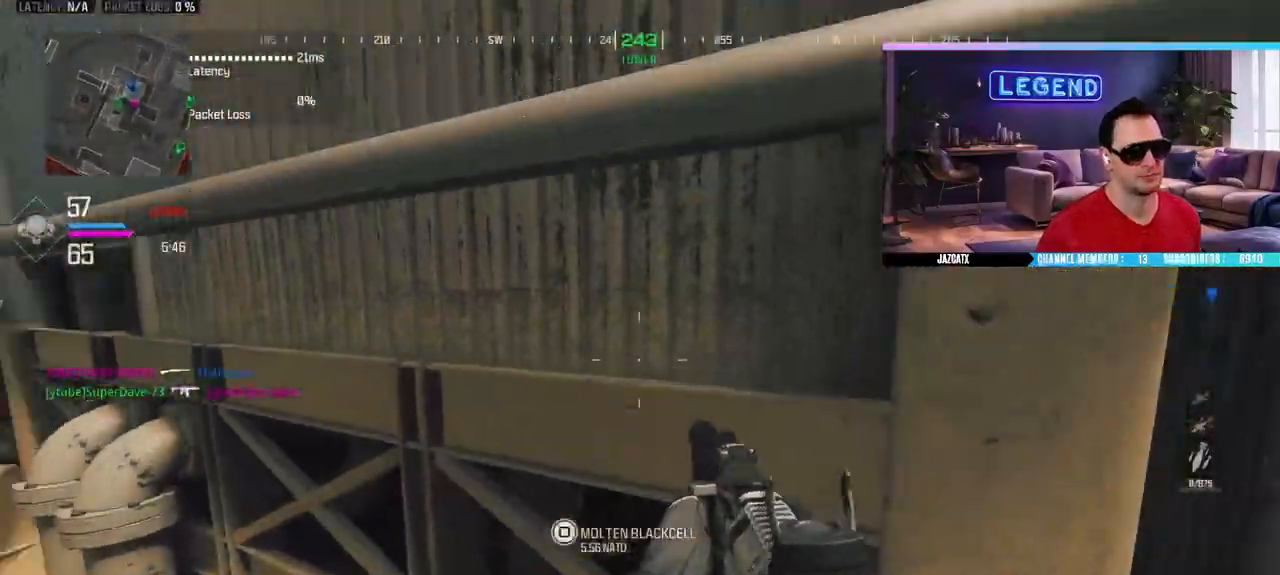
{"buttons": [], "left_stick": "up-left", "right_stick": "center", "events": [[50, "L3", "down"], [50, "left_stick", "up-left"], [83, "TRIANGLE", "down"], [183, "L3", "up"], [183, "TRIANGLE", "up"], [283, "L3", "down"], [417, "L3", "up"]]}
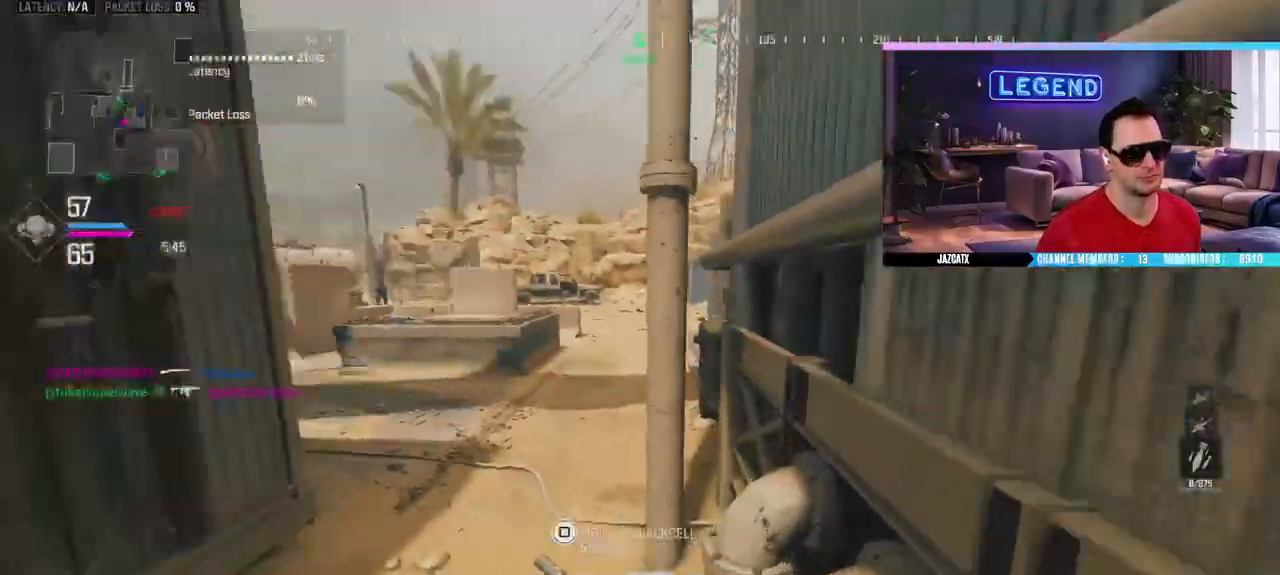
{"buttons": [], "left_stick": "up", "right_stick": "center", "events": [[50, "L3", "down"], [67, "SQUARE", "down"], [150, "left_stick", "up"], [183, "L3", "up"], [183, "SQUARE", "up"], [300, "L3", "down"], [450, "L3", "up"]]}
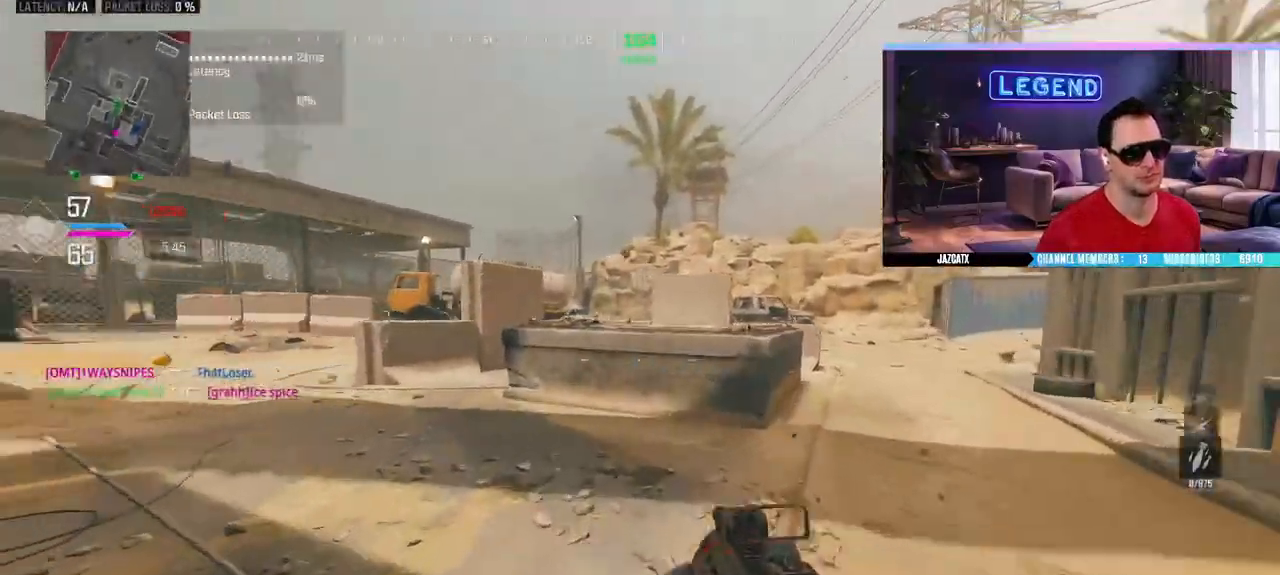
{"buttons": [], "left_stick": "down-left", "right_stick": "center", "events": [[50, "L3", "down"], [183, "L3", "up"], [267, "L3", "down"], [283, "CIRCLE", "down"], [417, "L3", "up"], [450, "left_stick", "down-left"], [483, "CIRCLE", "up"]]}
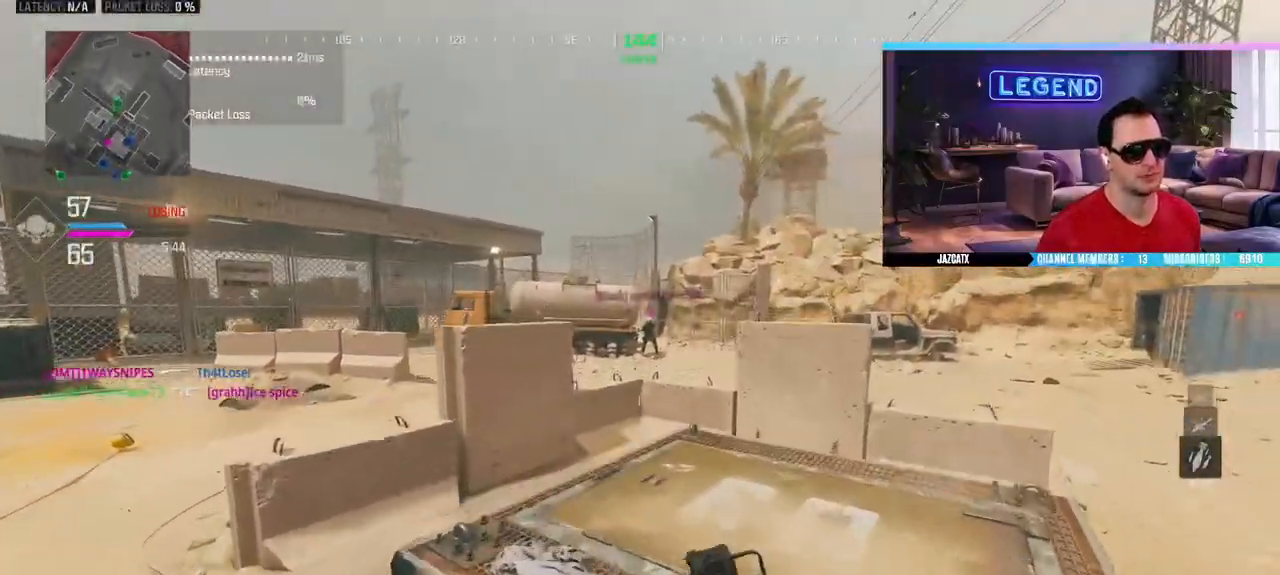
{"buttons": [], "left_stick": "down-left", "right_stick": "center", "events": [[117, "left_stick", "up-left"], [150, "L3", "down"], [317, "L3", "up"], [317, "left_stick", "down-left"]]}
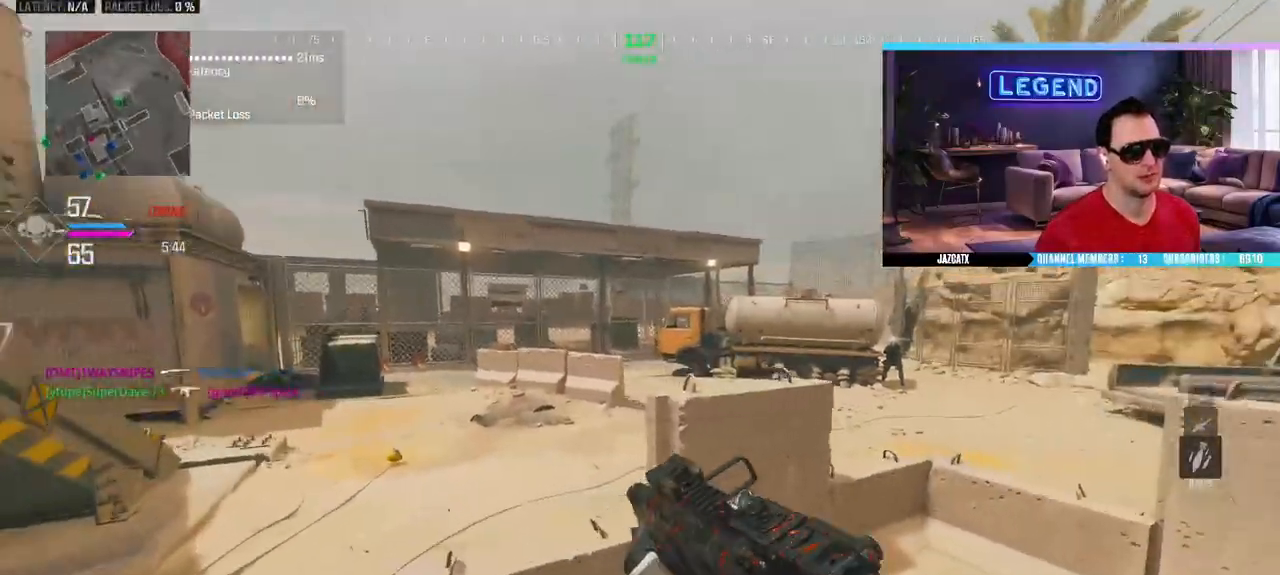
{"buttons": [], "left_stick": "down-right", "right_stick": "center", "events": [[50, "SQUARE", "down"], [450, "SQUARE", "up"], [450, "left_stick", "down-right"]]}
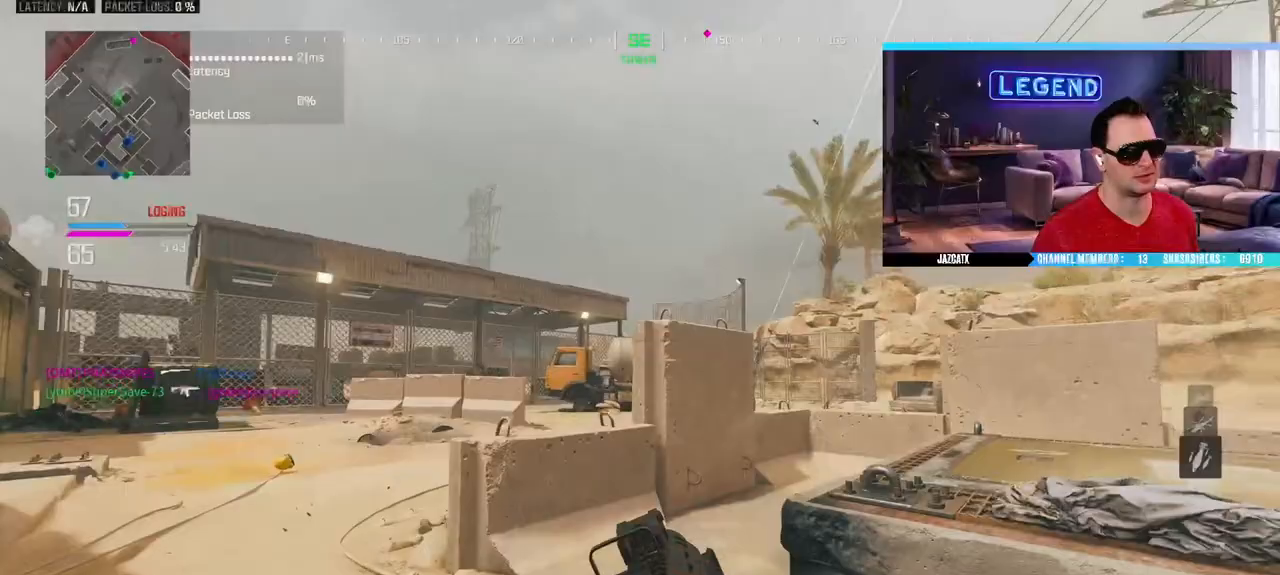
{"buttons": [], "left_stick": "down-right", "right_stick": "center", "events": [[50, "left_stick", "up-right"], [250, "left_stick", "down-left"], [417, "left_stick", "down-right"]]}
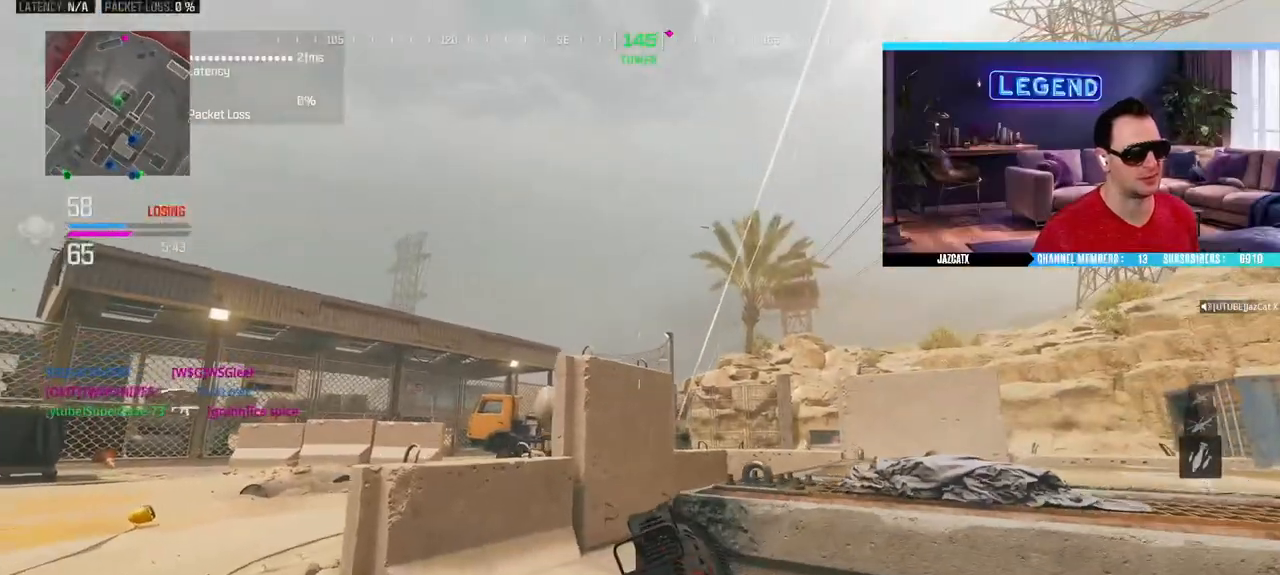
{"buttons": ["L2"], "left_stick": "down-right", "right_stick": "down", "events": [[67, "left_stick", "up-right"], [150, "L3", "down"], [167, "left_stick", "up"], [317, "L3", "up"], [317, "left_stick", "down-right"], [350, "L2", "down"], [350, "right_stick", "down"]]}
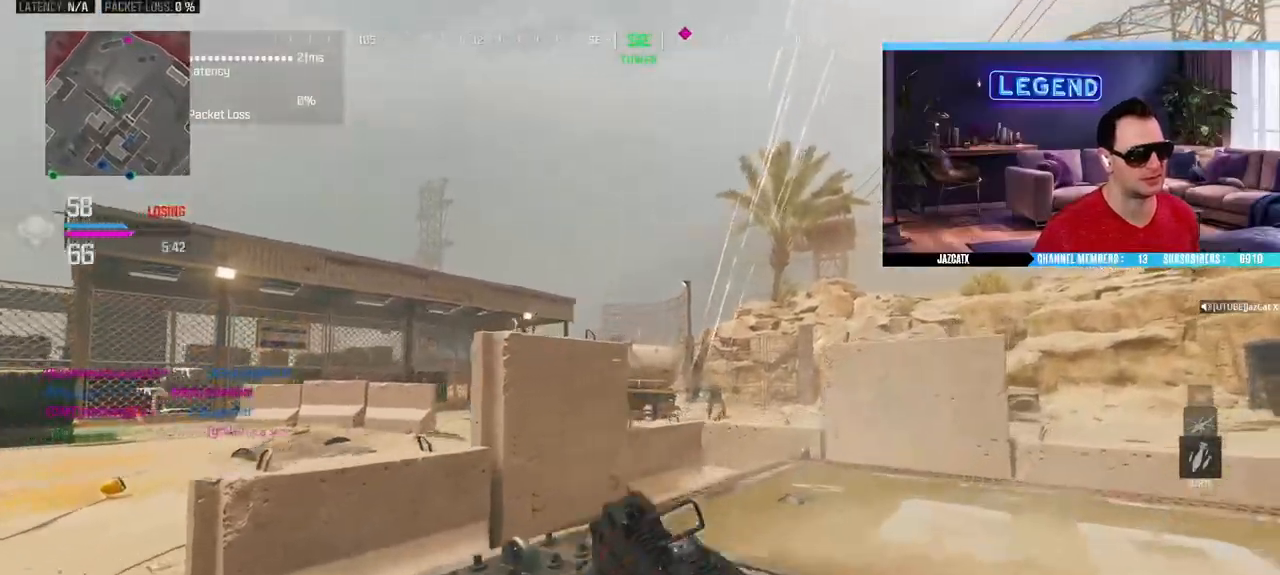
{"buttons": ["L2", "R2"], "left_stick": "left", "right_stick": "down", "events": [[50, "left_stick", "left"], [83, "R2", "down"]]}
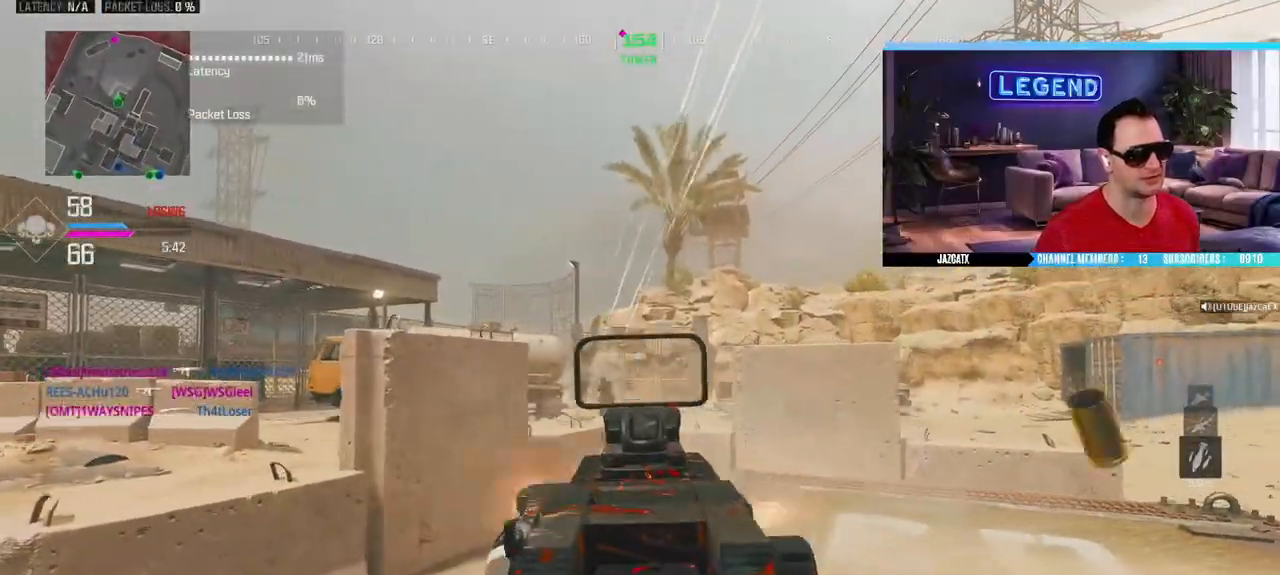
{"buttons": ["L2", "R2"], "left_stick": "right", "right_stick": "down", "events": [[150, "left_stick", "right"], [300, "R2", "up"], [450, "R2", "down"]]}
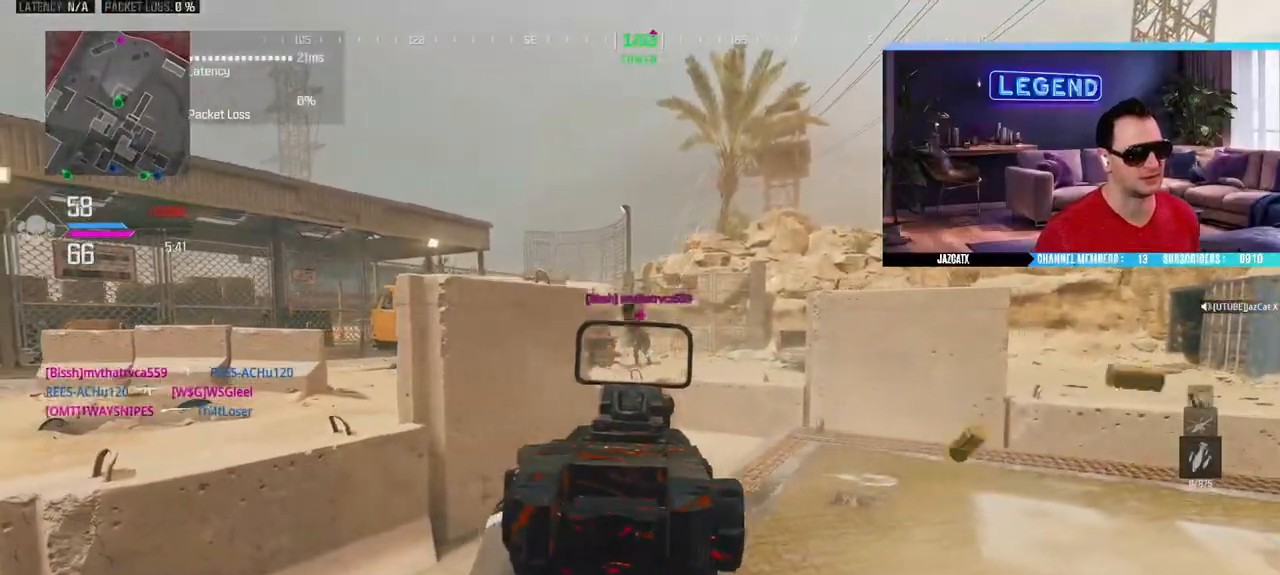
{"buttons": ["L2", "R2"], "left_stick": "left", "right_stick": "down", "events": [[50, "R2", "up"], [150, "R2", "down"], [233, "R2", "up"], [300, "R2", "down"], [367, "left_stick", "left"], [383, "R2", "up"], [483, "R2", "down"]]}
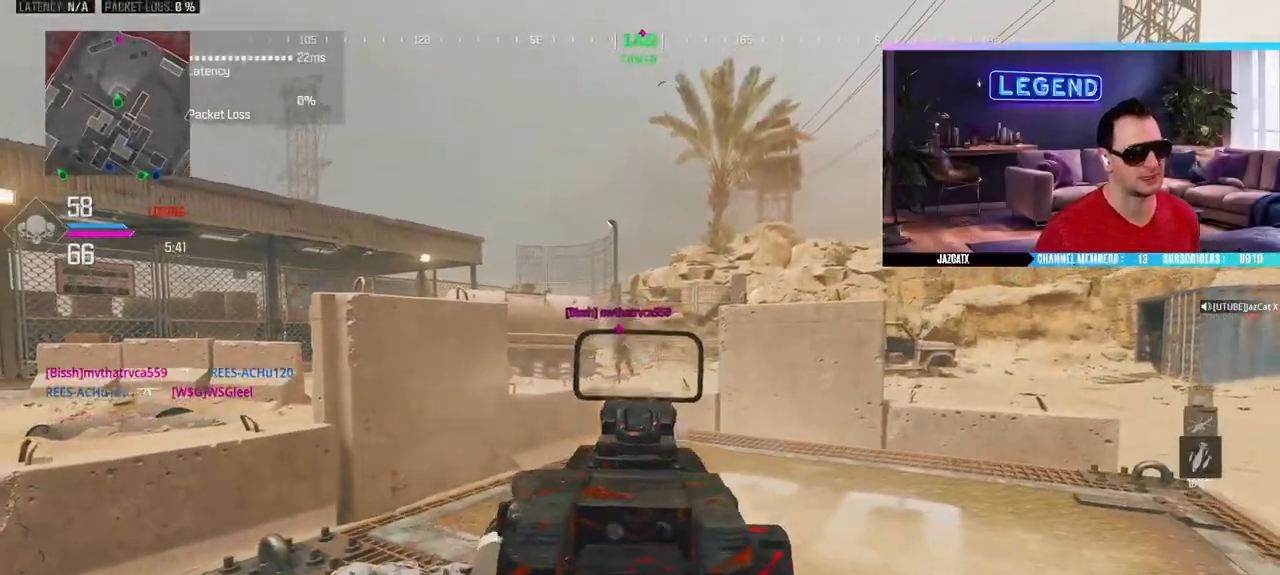
{"buttons": ["L2", "R2"], "left_stick": "right", "right_stick": "down", "events": [[33, "R2", "up"], [133, "R2", "down"], [217, "R2", "up"], [350, "R2", "down"], [350, "left_stick", "right"], [400, "R2", "up"], [500, "R2", "down"]]}
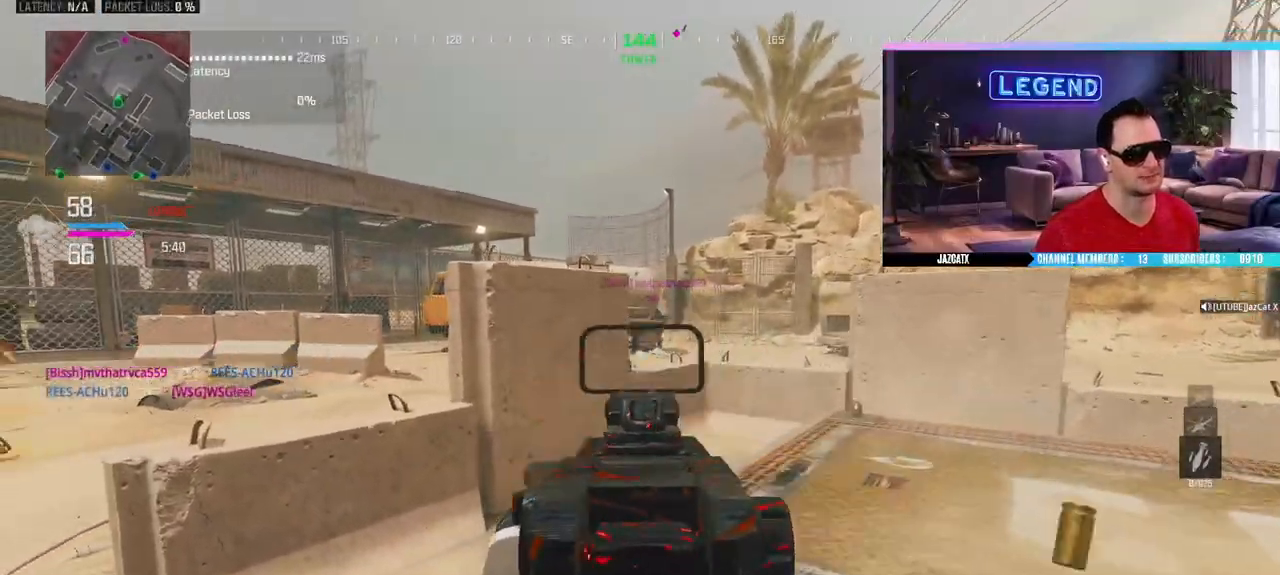
{"buttons": ["SQUARE"], "left_stick": "down-left", "right_stick": "center", "events": [[50, "R2", "up"], [117, "left_stick", "down-right"], [183, "L2", "up"], [183, "right_stick", "center"], [217, "TRIANGLE", "down"], [283, "left_stick", "down-left"], [317, "TRIANGLE", "up"], [333, "SQUARE", "down"]]}
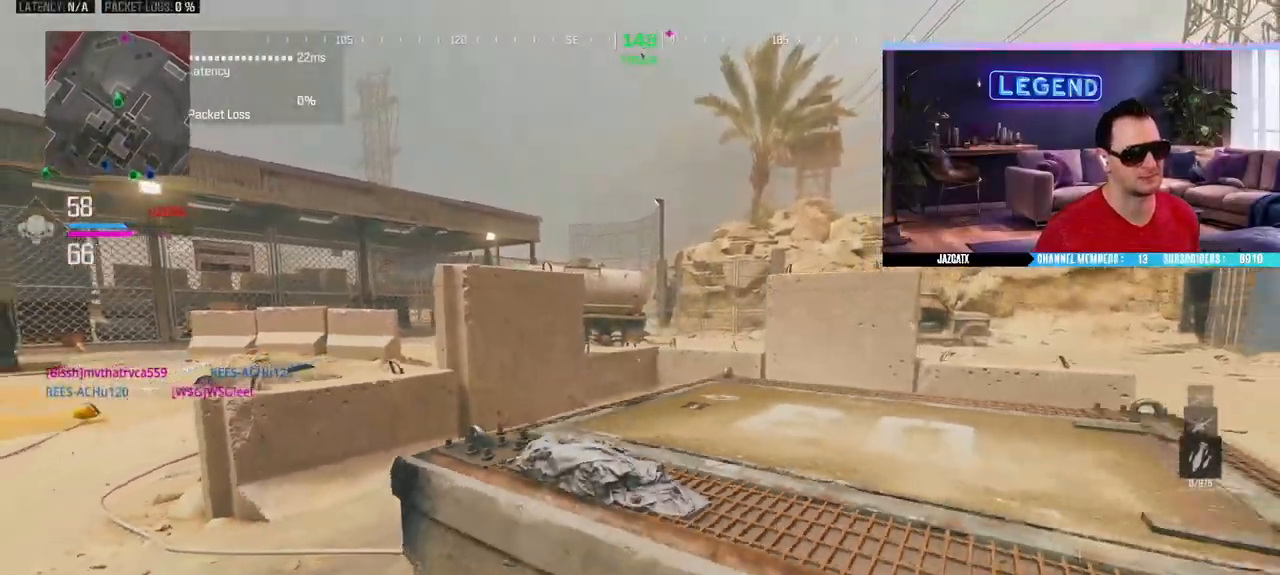
{"buttons": [], "left_stick": "left", "right_stick": "center", "events": [[83, "left_stick", "down-right"], [150, "SQUARE", "up"], [150, "left_stick", "up-right"], [350, "left_stick", "up-left"], [400, "left_stick", "left"]]}
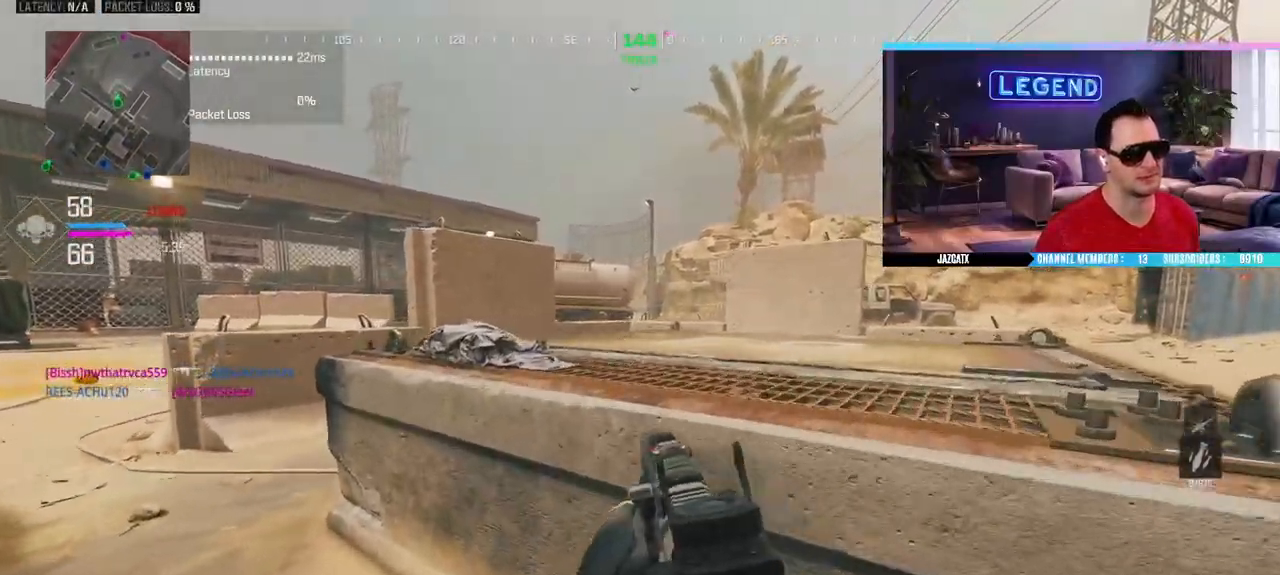
{"buttons": ["L2"], "left_stick": "down-right", "right_stick": "down", "events": [[83, "left_stick", "up-left"], [150, "L2", "down"], [150, "right_stick", "down"], [383, "left_stick", "center"], [450, "left_stick", "down-right"]]}
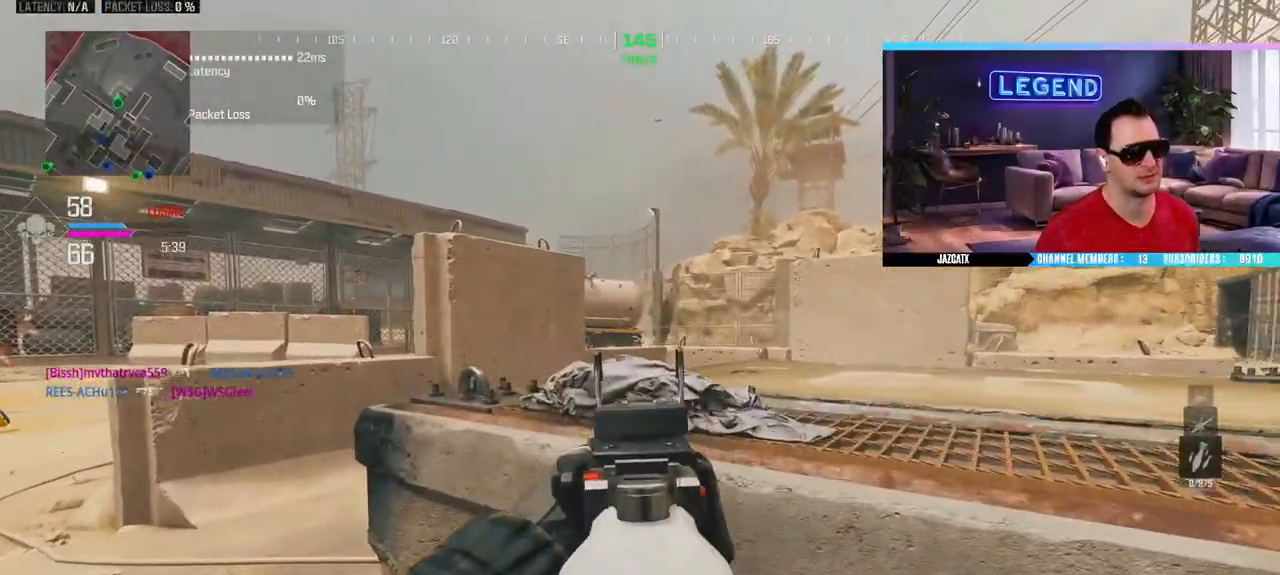
{"buttons": ["L2"], "left_stick": "right", "right_stick": "down", "events": [[183, "left_stick", "left"], [383, "left_stick", "center"], [483, "left_stick", "right"]]}
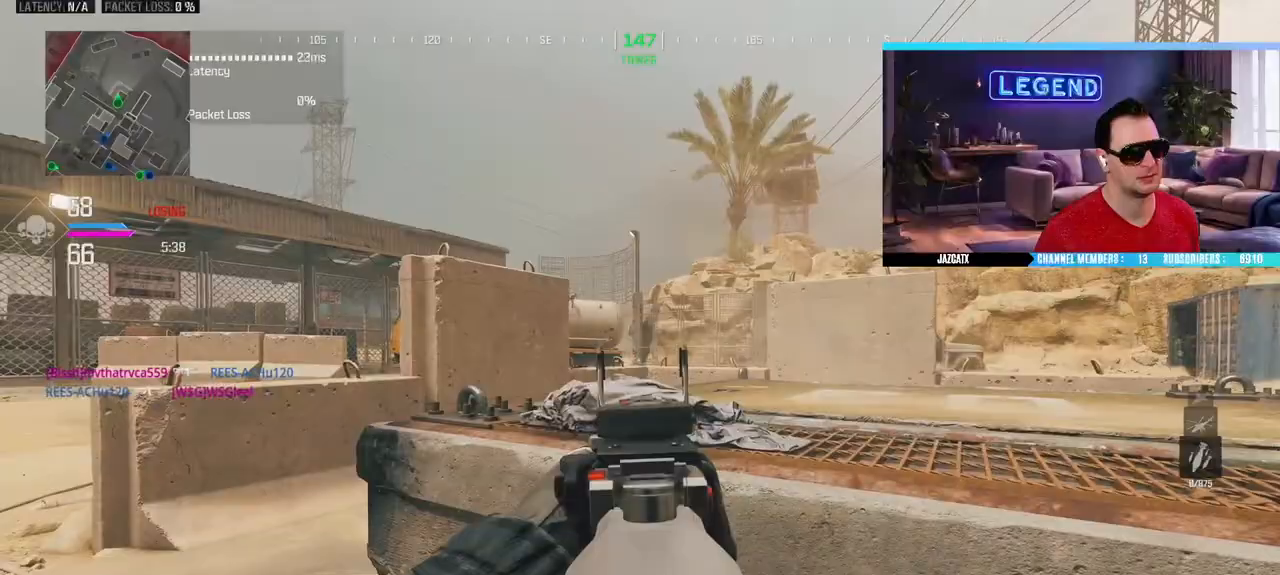
{"buttons": ["L2"], "left_stick": "center", "right_stick": "down", "events": [[217, "left_stick", "left"], [483, "left_stick", "center"]]}
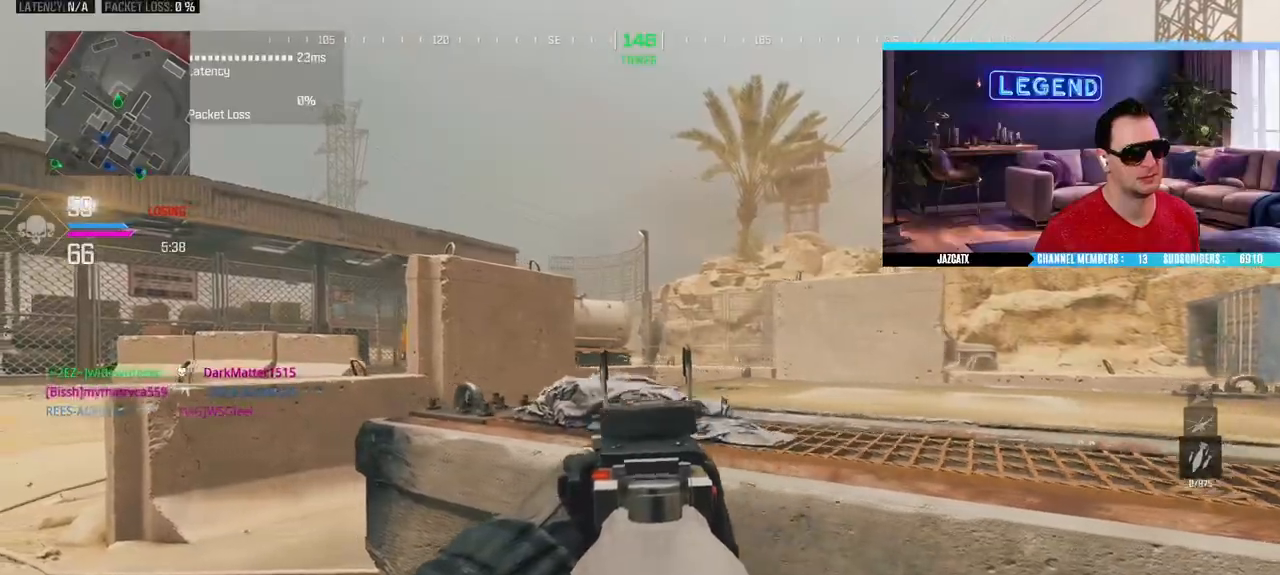
{"buttons": ["L3"], "left_stick": "center", "right_stick": "down-left", "events": [[383, "right_stick", "down-left"], [400, "L2", "up"], [483, "L3", "down"]]}
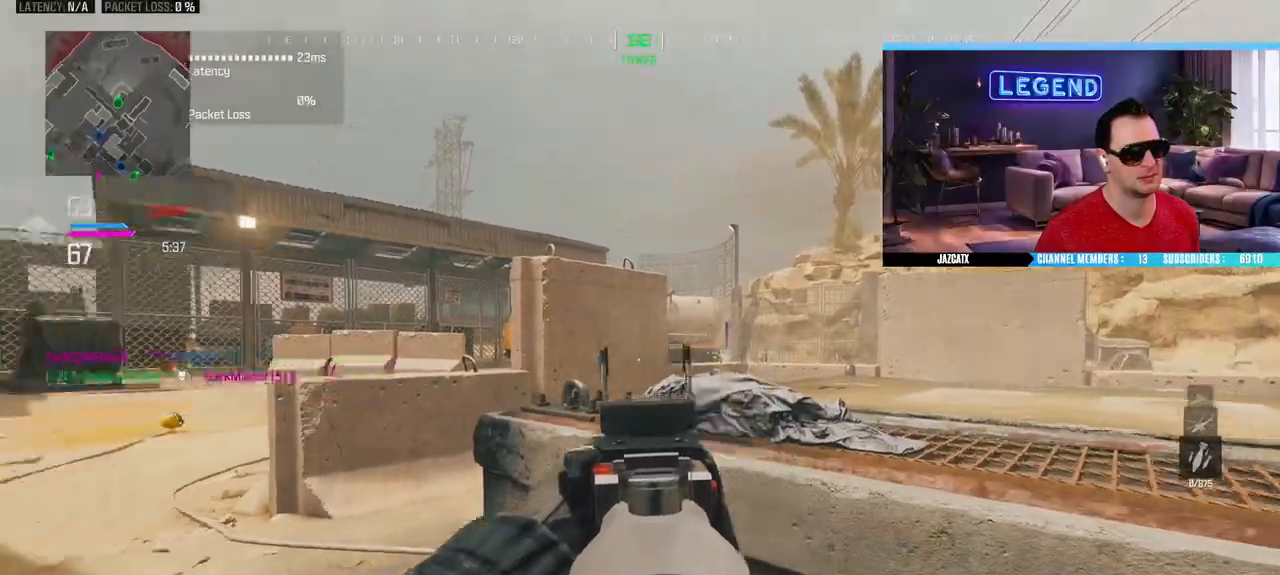
{"buttons": [], "left_stick": "left", "right_stick": "center", "events": [[17, "left_stick", "up"], [50, "right_stick", "center"], [117, "L3", "up"], [183, "L3", "down"], [233, "CIRCLE", "down"], [367, "L3", "up"], [433, "CIRCLE", "up"], [433, "left_stick", "left"]]}
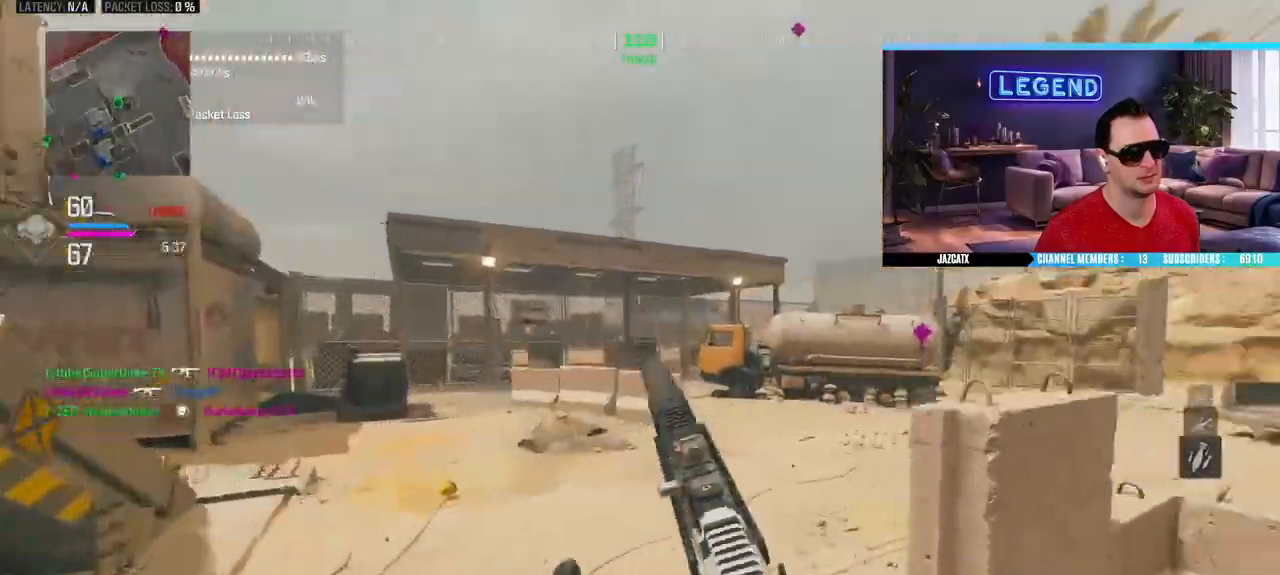
{"buttons": ["L3"], "left_stick": "up", "right_stick": "center", "events": [[117, "left_stick", "up-left"], [283, "L3", "down"], [283, "left_stick", "up"]]}
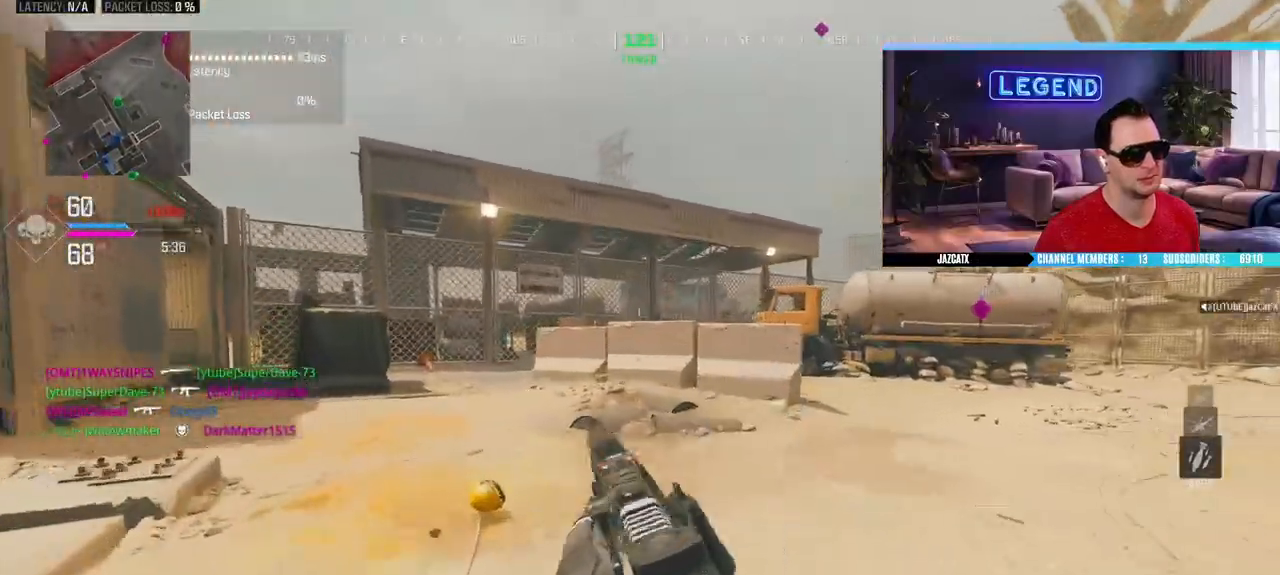
{"buttons": ["L3"], "left_stick": "up", "right_stick": "center", "events": [[50, "SQUARE", "down"], [133, "SQUARE", "up"], [150, "L3", "up"], [217, "L3", "down"], [400, "L3", "up"], [450, "L3", "down"]]}
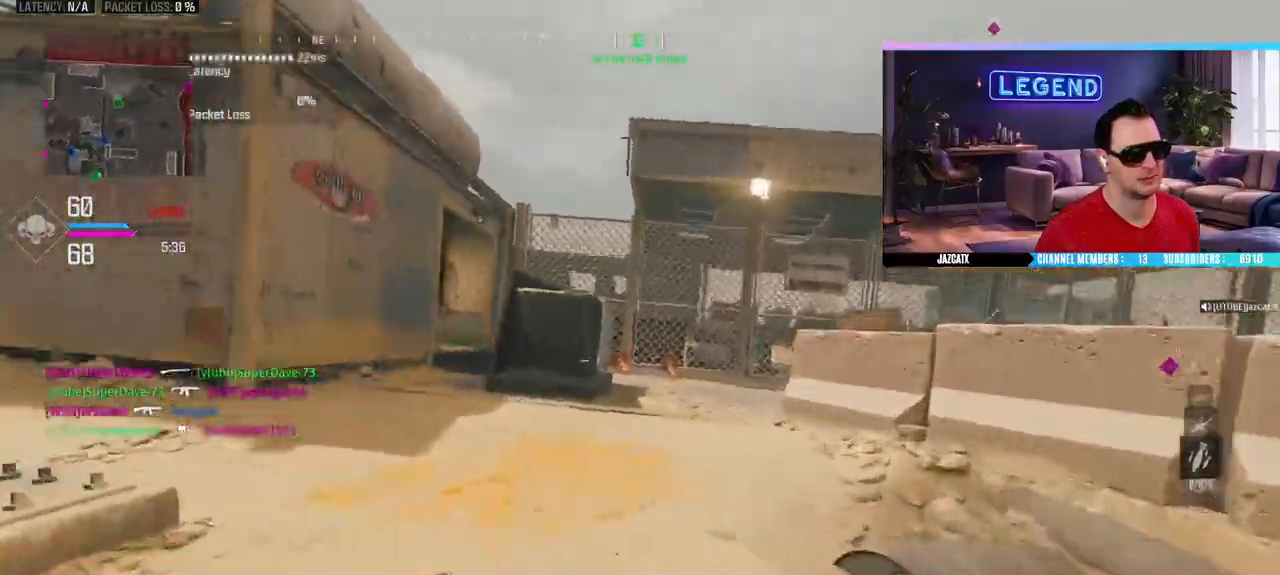
{"buttons": ["CIRCLE", "L3"], "left_stick": "up", "right_stick": "center", "events": [[150, "L3", "up"], [233, "L3", "down"], [417, "CIRCLE", "down"]]}
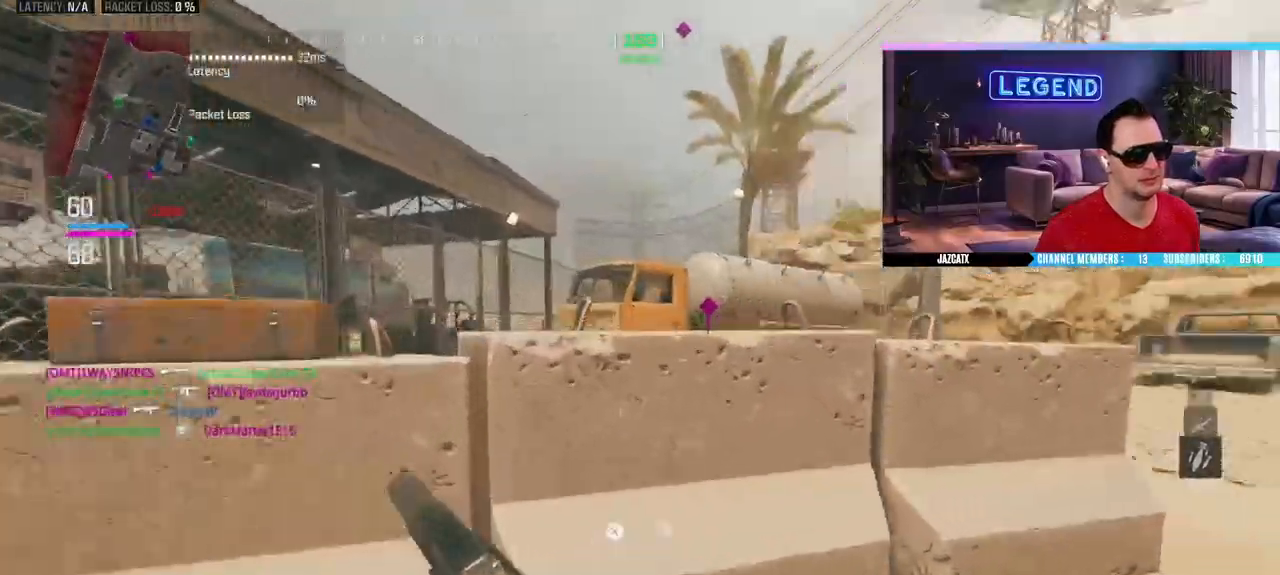
{"buttons": ["L3"], "left_stick": "up", "right_stick": "center", "events": [[50, "CIRCLE", "up"], [67, "L3", "up"], [150, "CIRCLE", "down"], [150, "L3", "down"], [283, "CIRCLE", "up"], [317, "L3", "up"], [500, "L3", "down"]]}
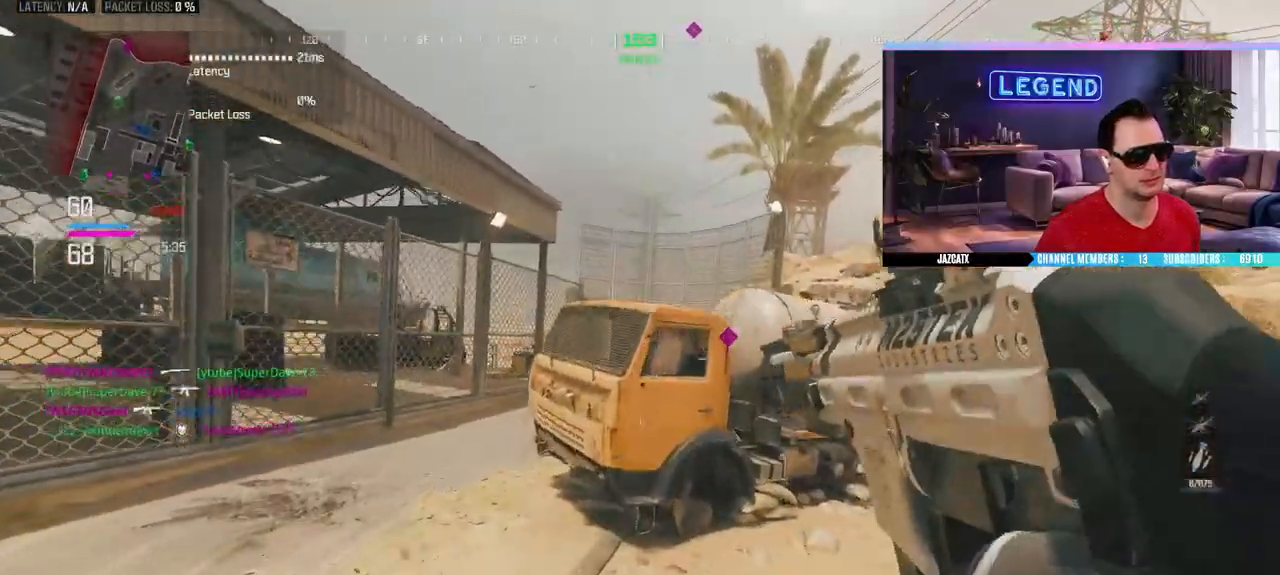
{"buttons": [], "left_stick": "up", "right_stick": "right", "events": [[200, "L3", "up"], [217, "SQUARE", "down"], [300, "SQUARE", "up"], [483, "right_stick", "right"]]}
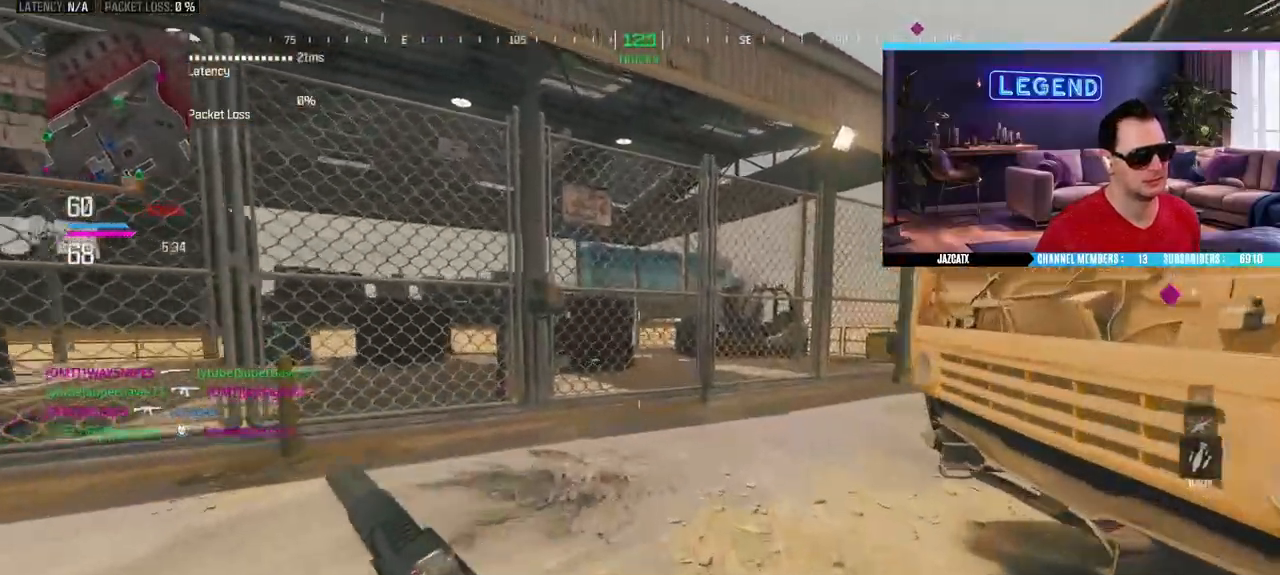
{"buttons": ["L2"], "left_stick": "up", "right_stick": "down", "events": [[50, "L3", "down"], [200, "L3", "up"], [233, "left_stick", "left"], [250, "L2", "down"], [250, "right_stick", "down"], [500, "left_stick", "up"]]}
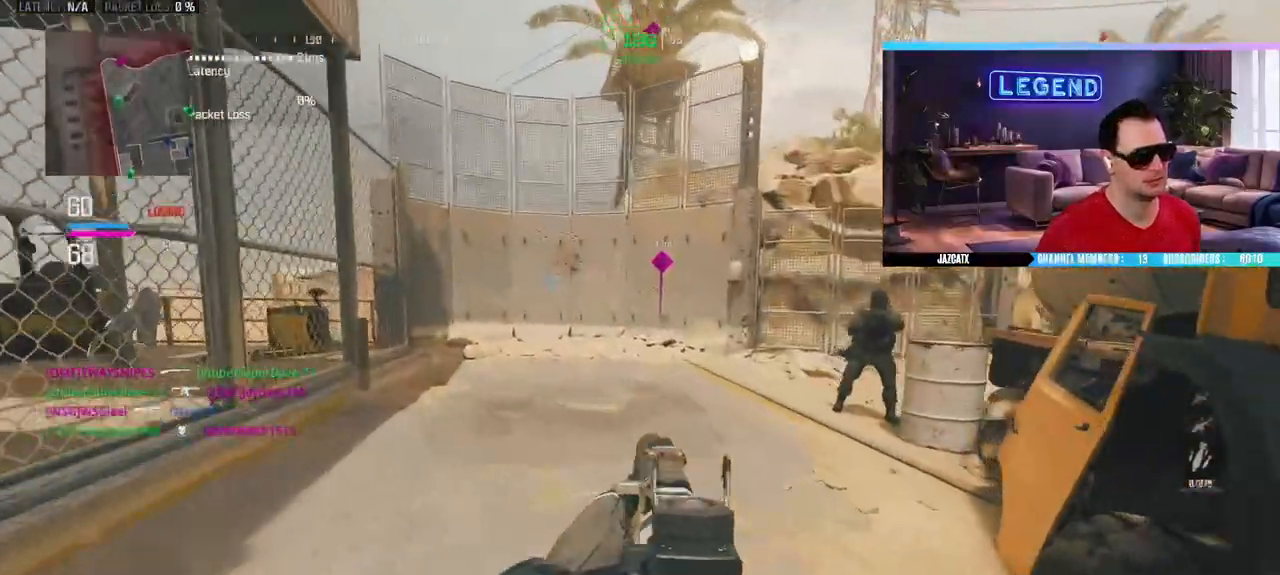
{"buttons": ["L2", "R2"], "left_stick": "up", "right_stick": "down", "events": [[50, "left_stick", "up-right"], [150, "R2", "down"], [400, "left_stick", "up"]]}